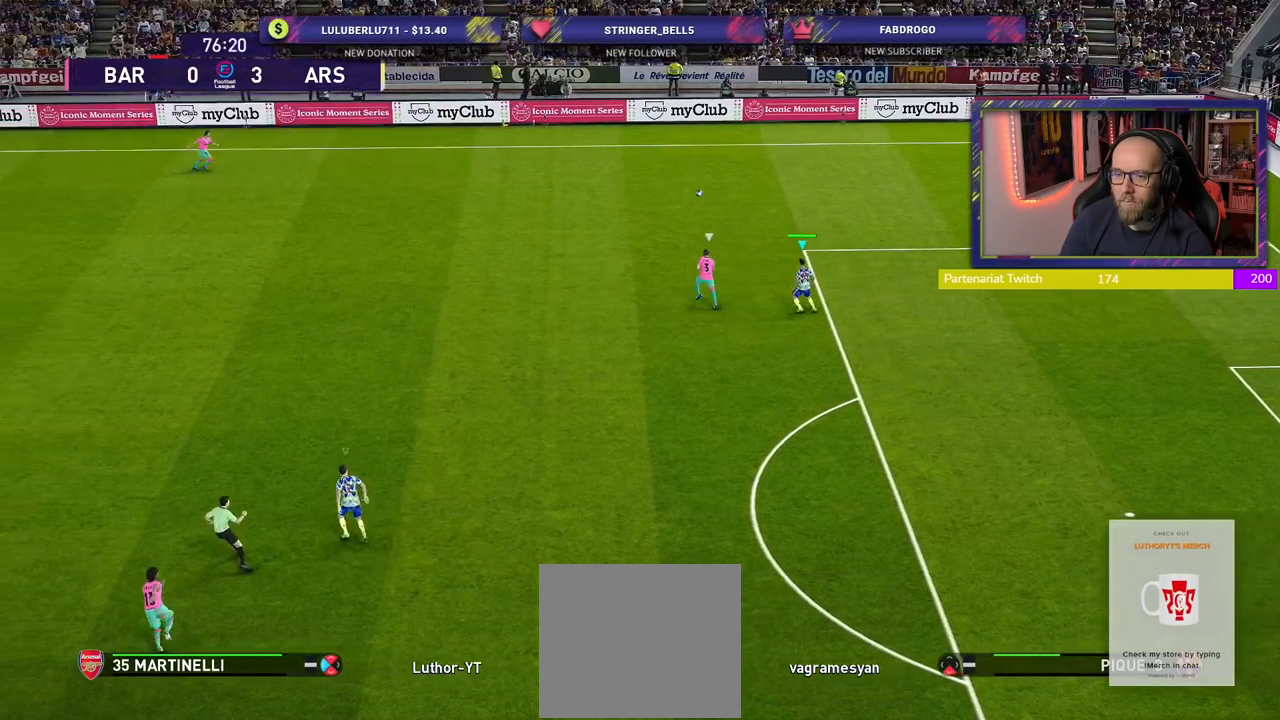
Gameplay with a controller (PlayStation layout); each line is a JSON object with the inputs held at the frame after it. "events" lists button and stick changes between this image and that frame as [ms after this image, input, new state], when the widget could be followed in between.
{"buttons": [], "left_stick": "left", "right_stick": "center", "events": [[480, "R2", "up"]]}
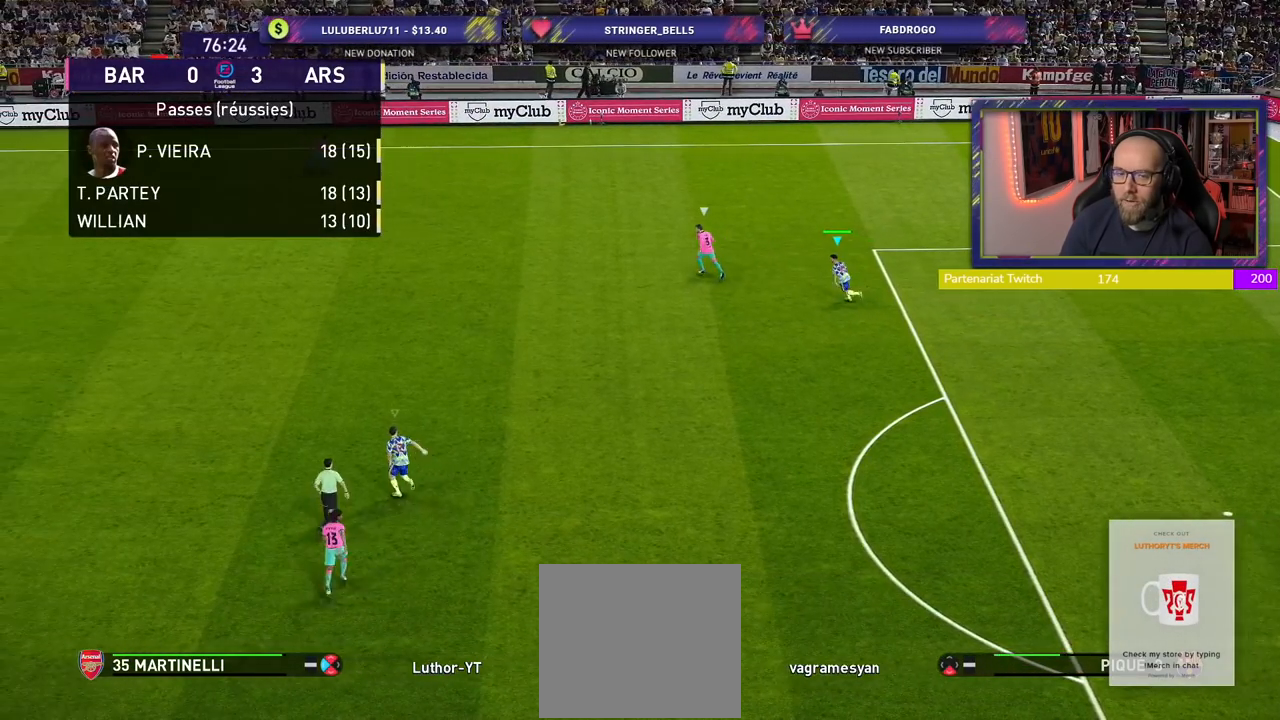
{"buttons": [], "left_stick": "left", "right_stick": "center", "events": []}
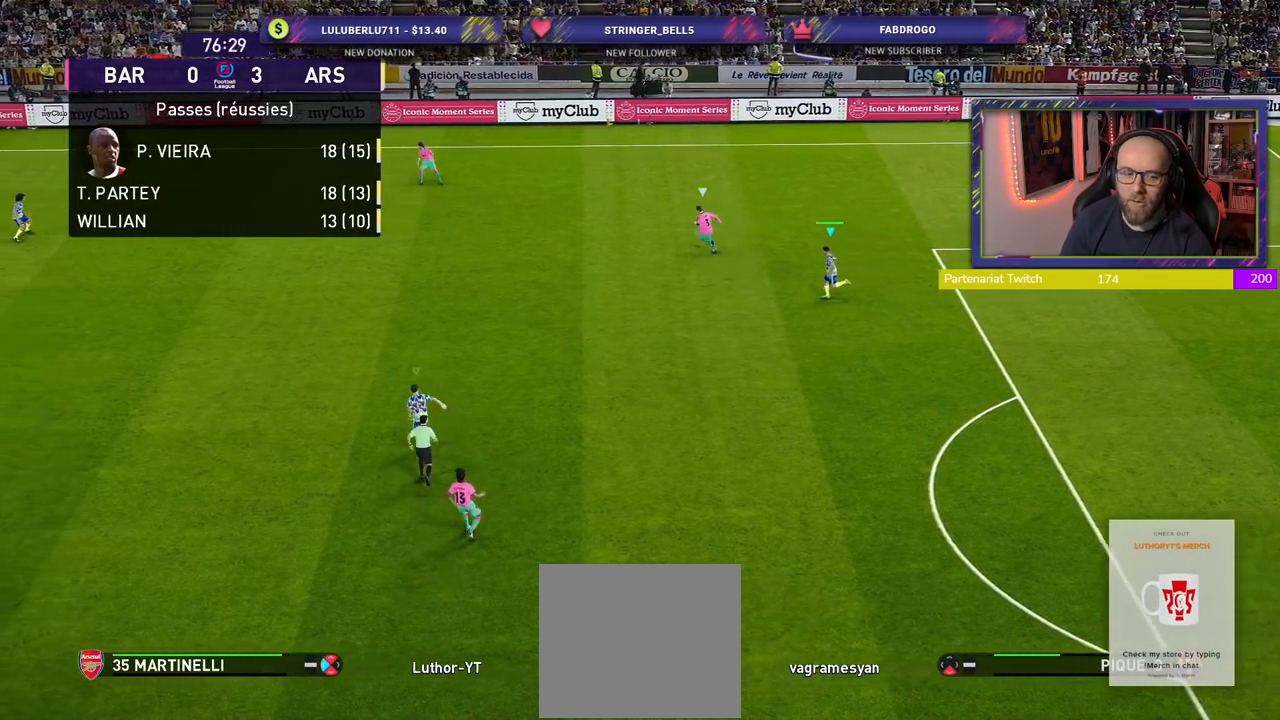
{"buttons": [], "left_stick": "left", "right_stick": "center", "events": []}
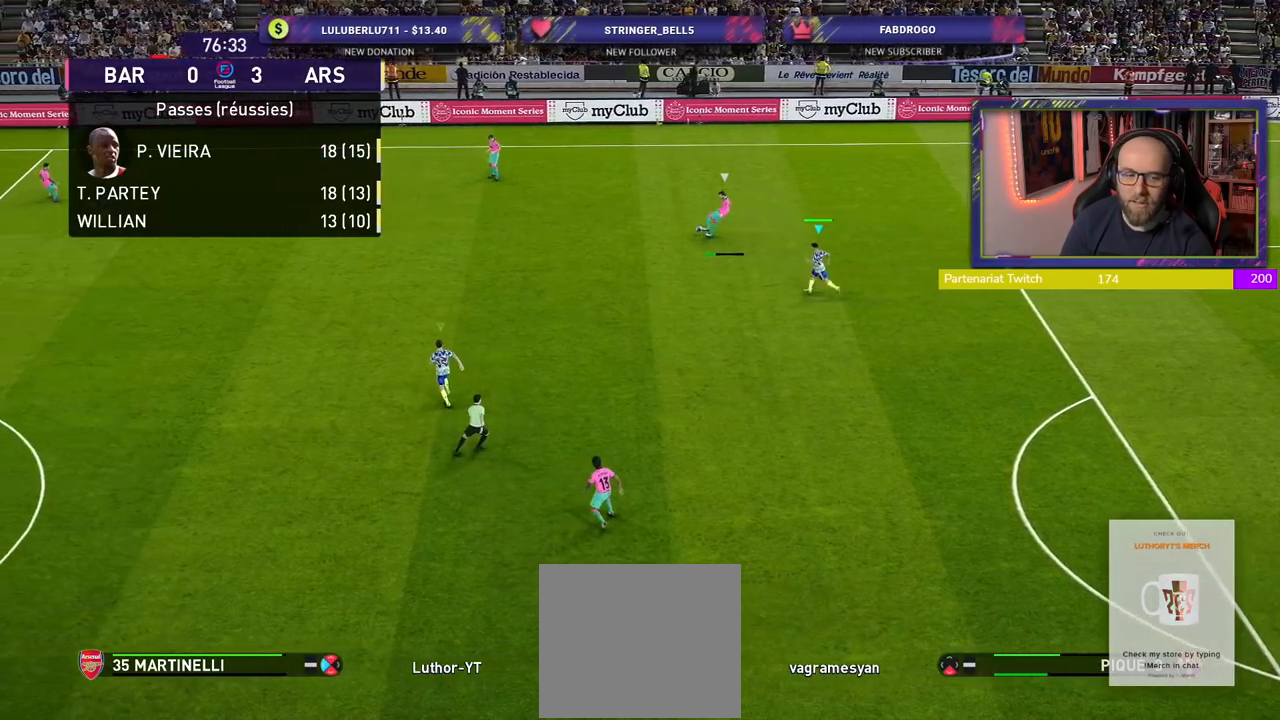
{"buttons": [], "left_stick": "left", "right_stick": "center", "events": []}
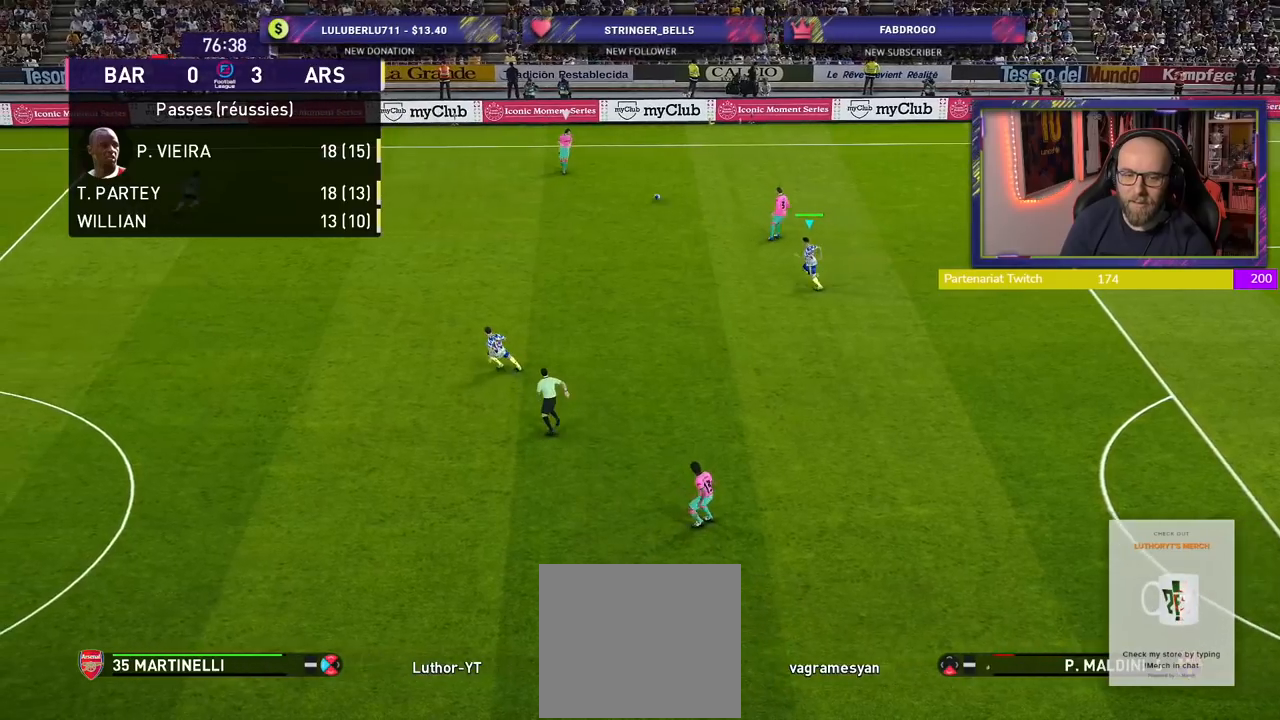
{"buttons": [], "left_stick": "left", "right_stick": "center", "events": []}
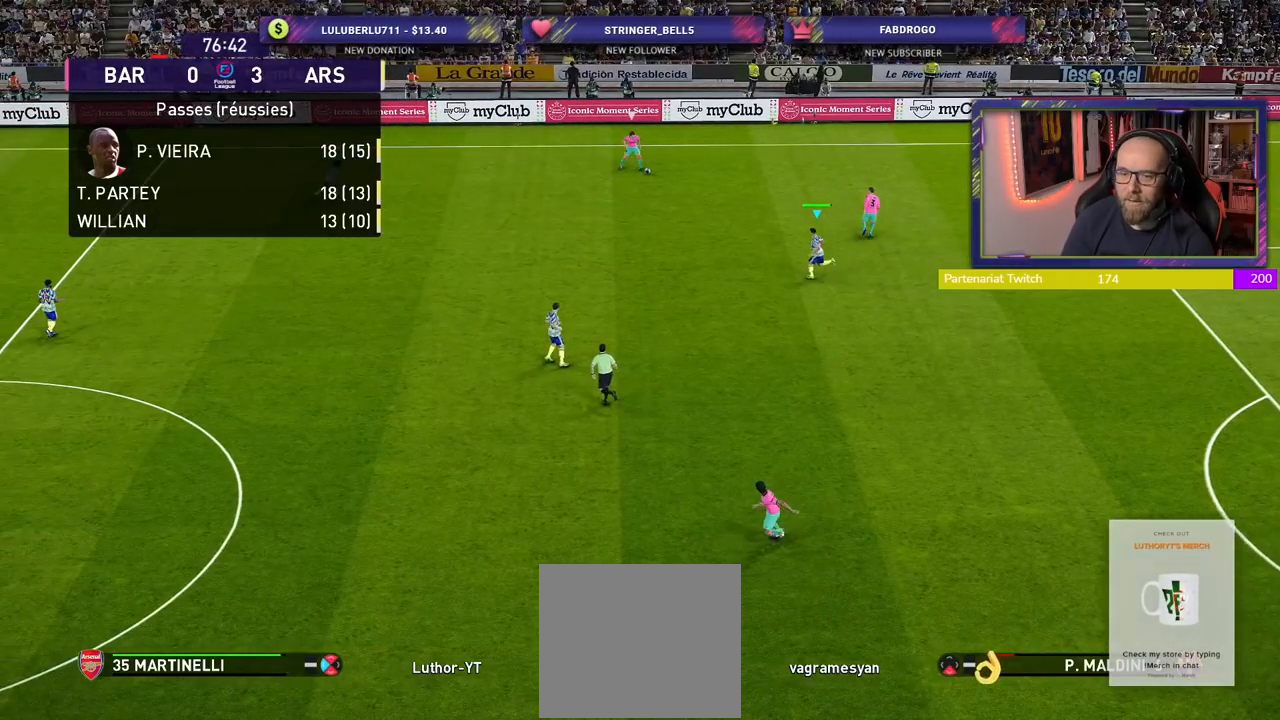
{"buttons": [], "left_stick": "left", "right_stick": "center", "events": []}
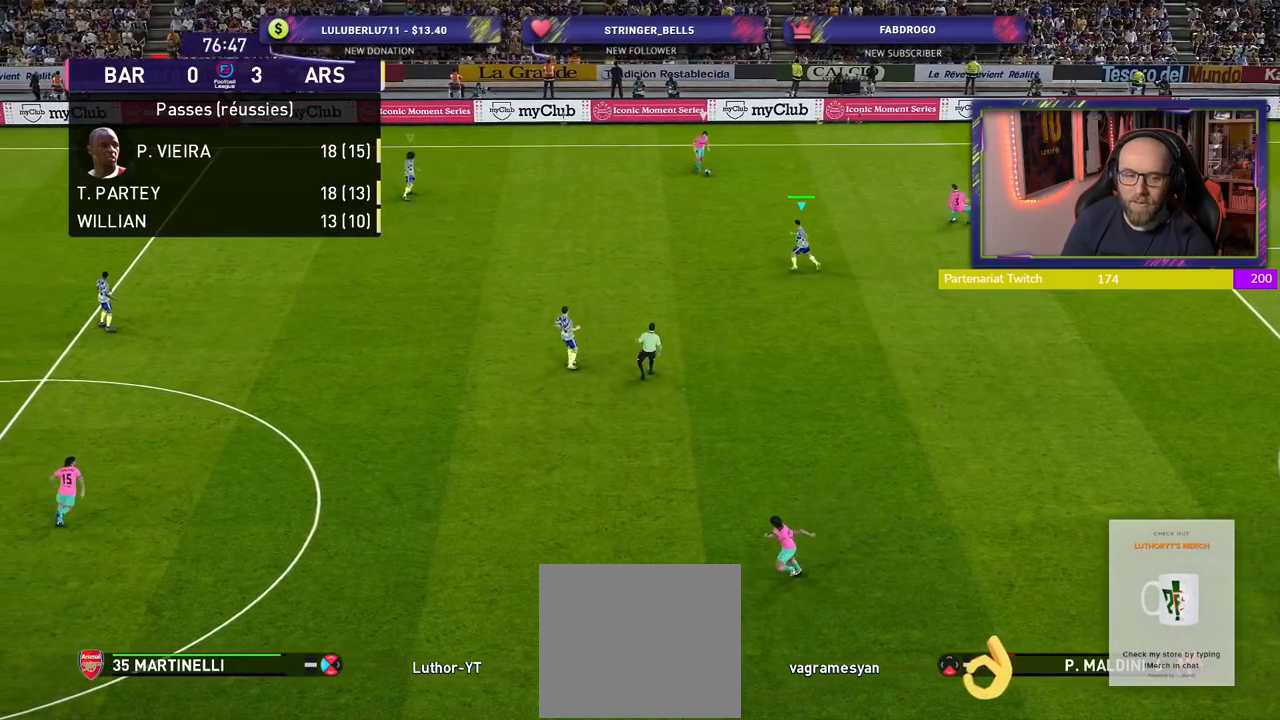
{"buttons": [], "left_stick": "left", "right_stick": "center", "events": []}
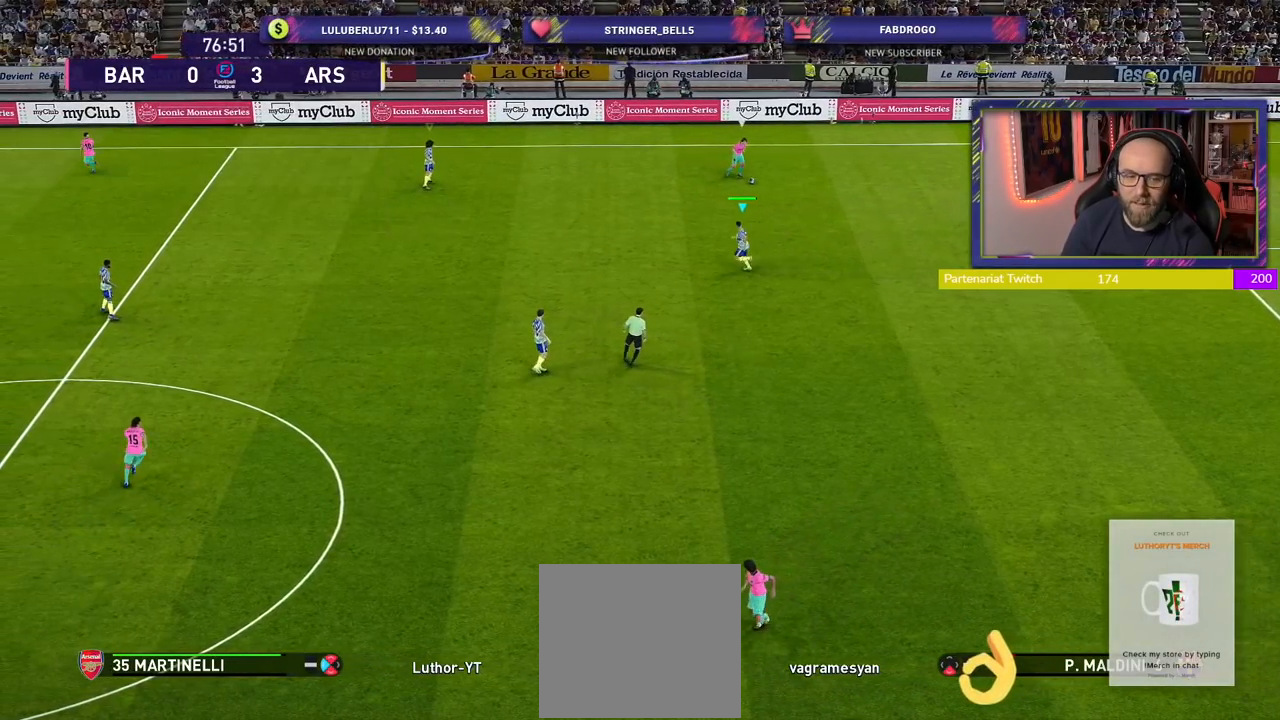
{"buttons": [], "left_stick": "down", "right_stick": "center", "events": [[120, "left_stick", "down-left"], [400, "left_stick", "down"]]}
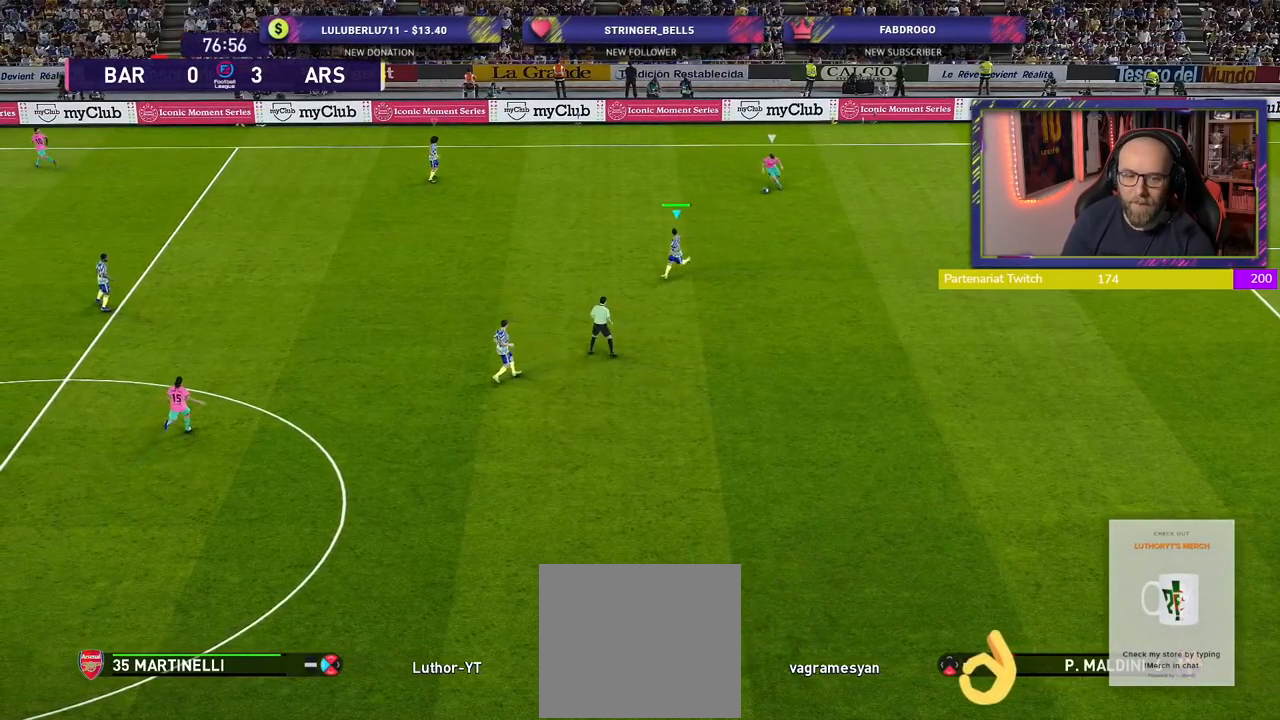
{"buttons": [], "left_stick": "down-right", "right_stick": "center", "events": [[400, "left_stick", "down-right"]]}
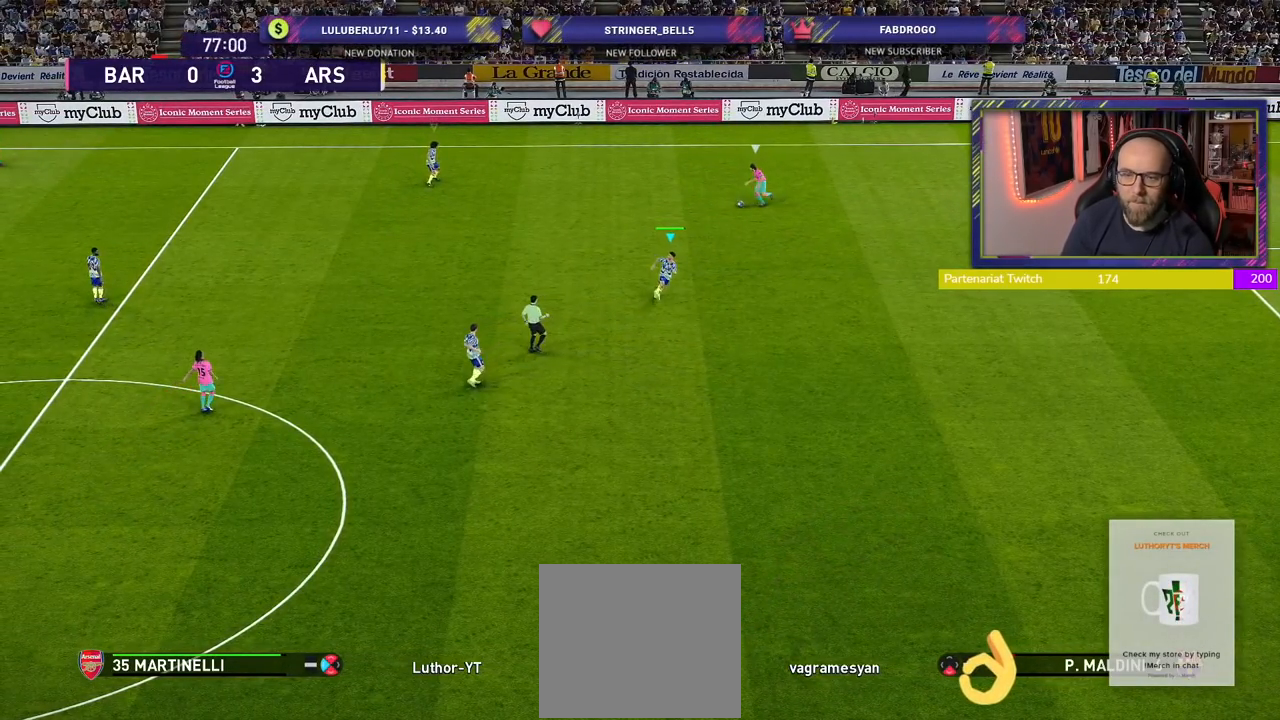
{"buttons": [], "left_stick": "down-right", "right_stick": "center", "events": []}
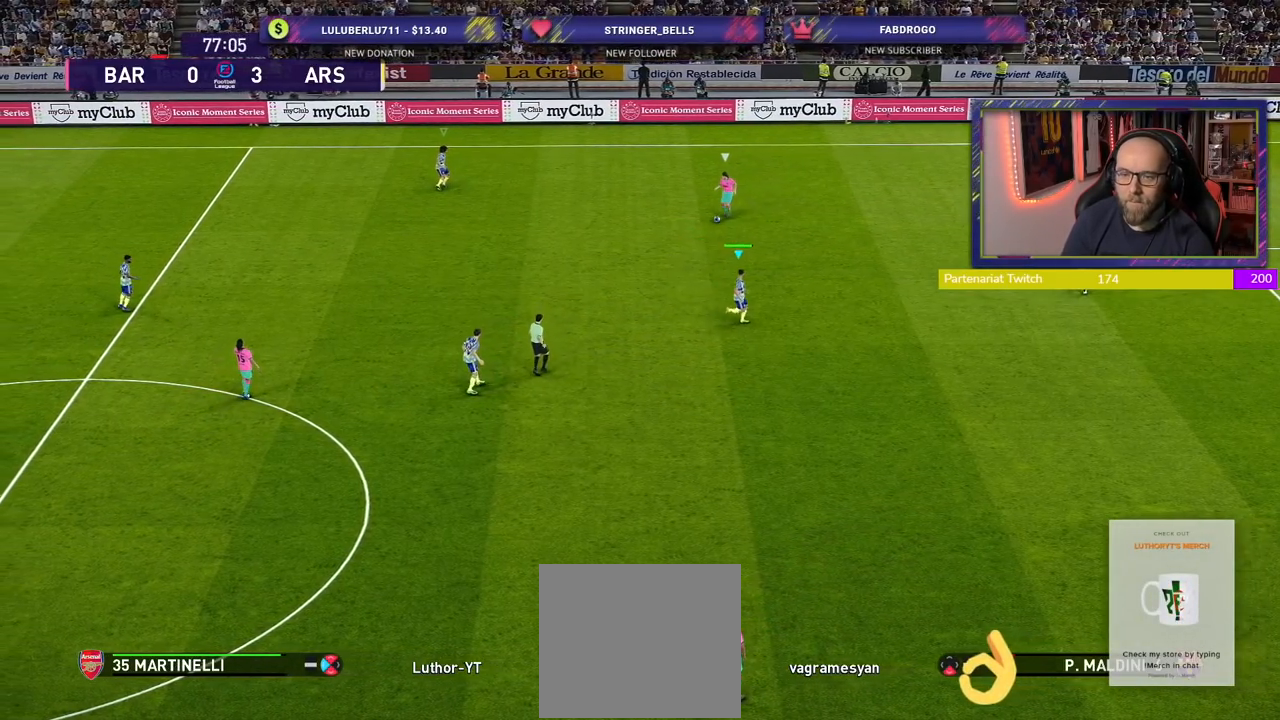
{"buttons": ["SQUARE"], "left_stick": "right", "right_stick": "center", "events": [[140, "left_stick", "right"], [300, "SQUARE", "down"]]}
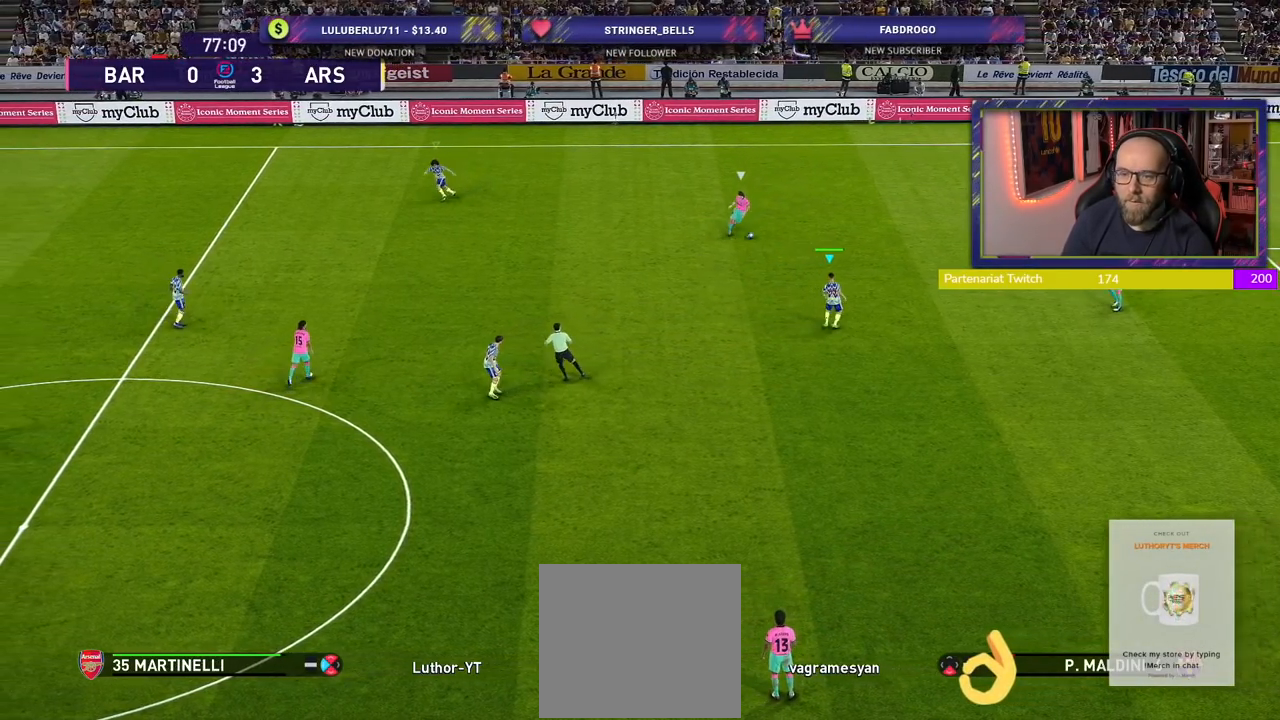
{"buttons": ["SQUARE"], "left_stick": "right", "right_stick": "center", "events": []}
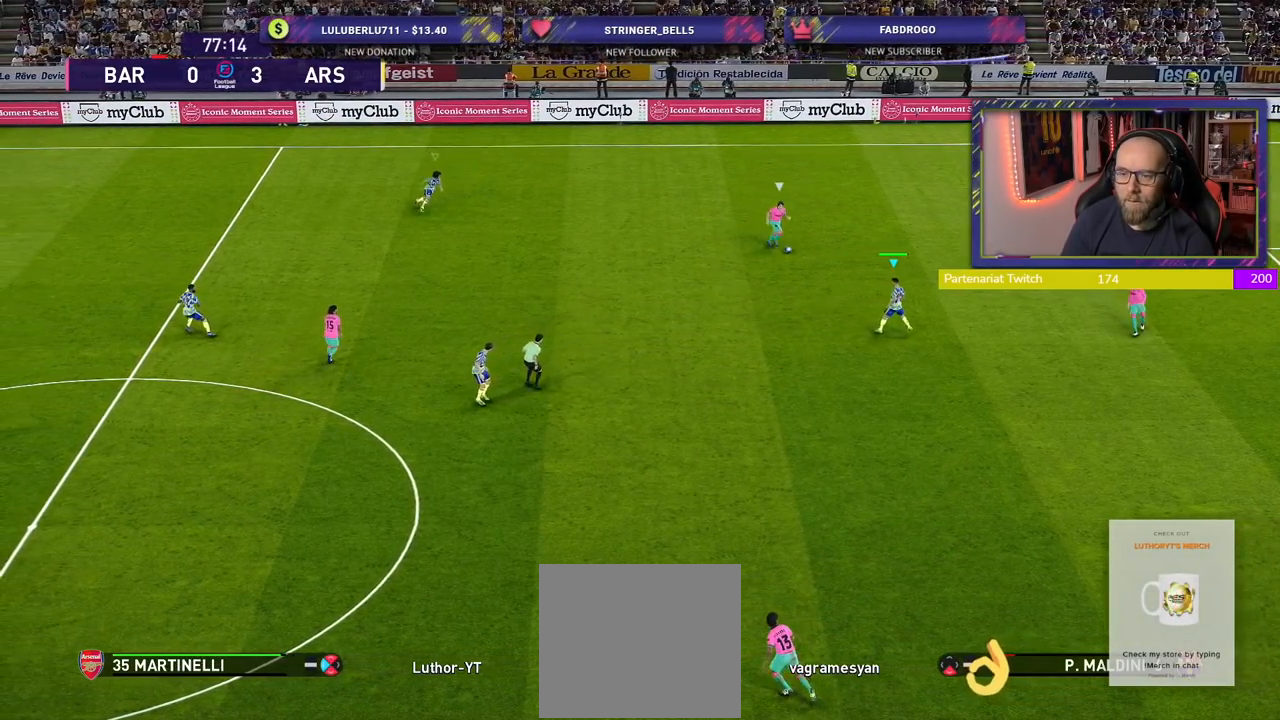
{"buttons": ["SQUARE"], "left_stick": "down-right", "right_stick": "center", "events": [[220, "left_stick", "down-right"]]}
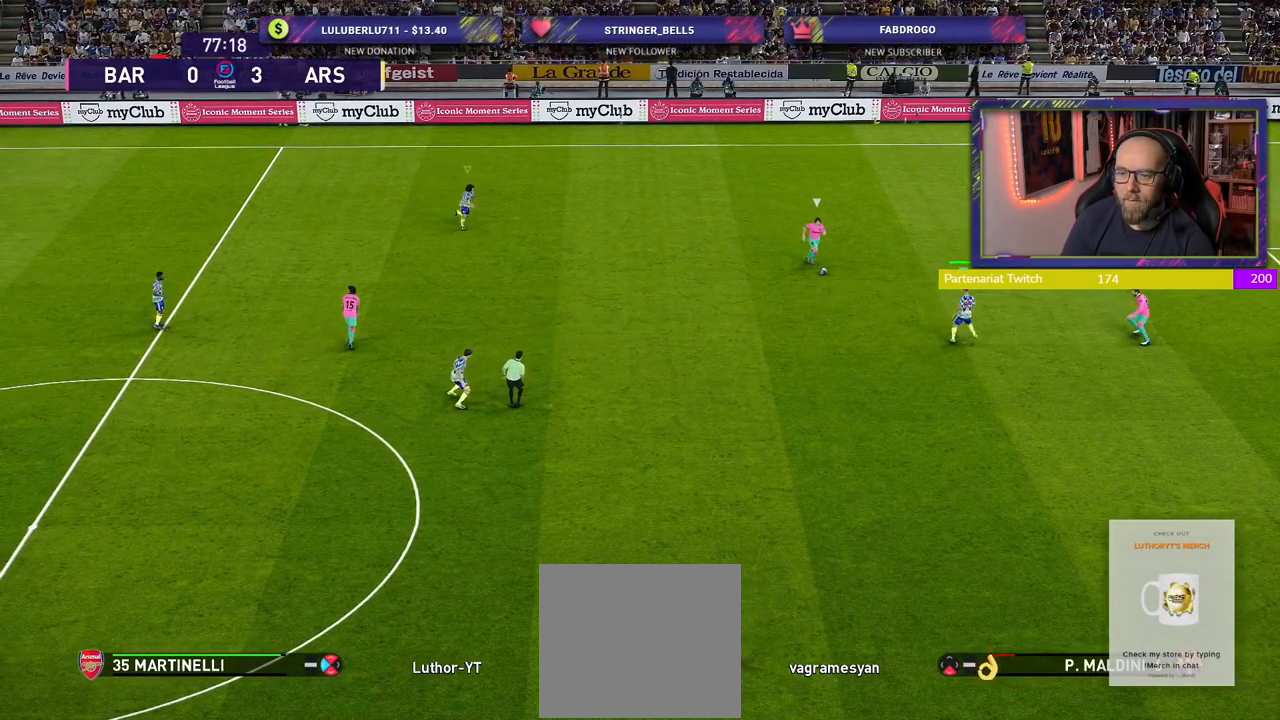
{"buttons": ["SQUARE"], "left_stick": "down-left", "right_stick": "center", "events": [[160, "left_stick", "down"], [420, "left_stick", "down-left"]]}
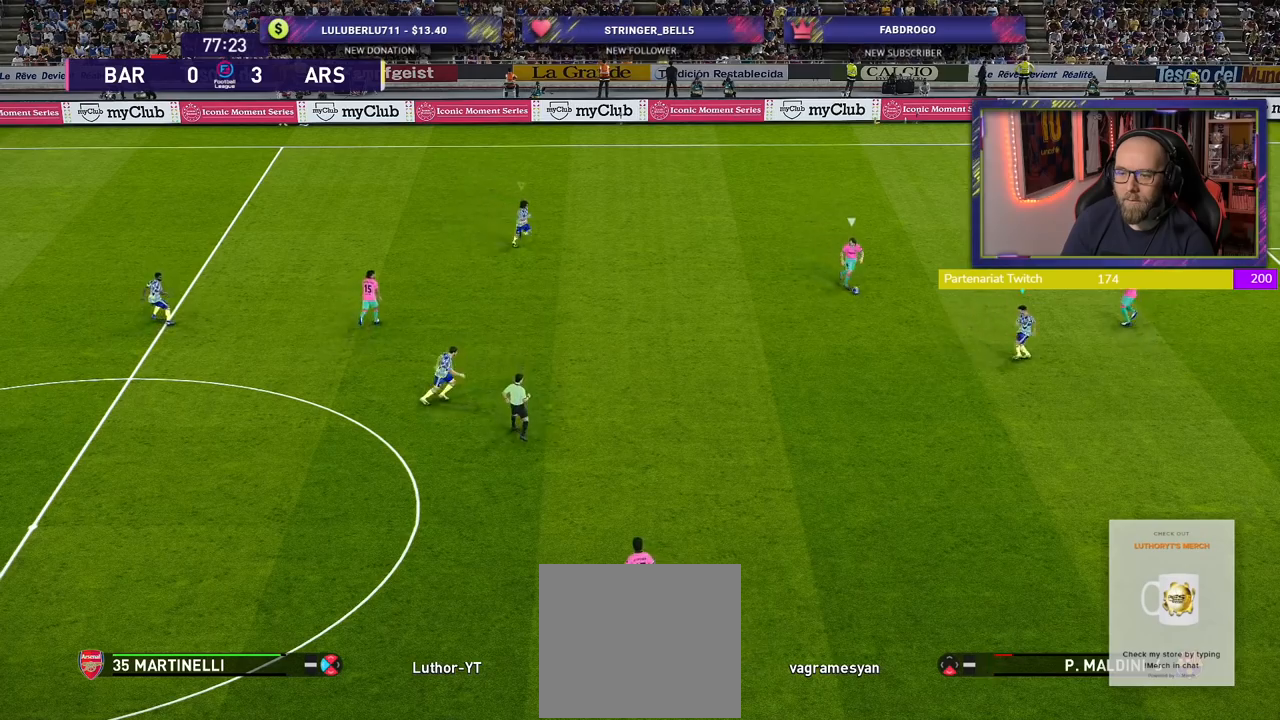
{"buttons": ["SQUARE"], "left_stick": "down-left", "right_stick": "center", "events": []}
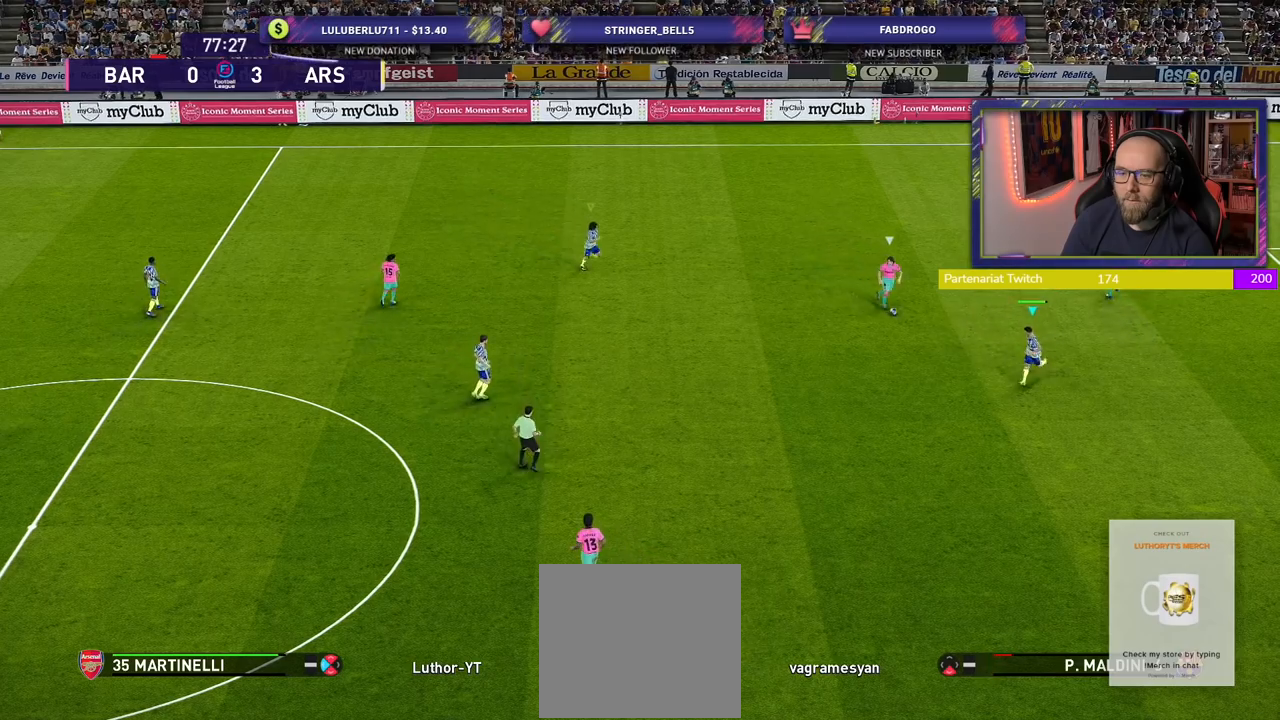
{"buttons": ["SQUARE", "R2"], "left_stick": "down-left", "right_stick": "center", "events": [[220, "R2", "down"]]}
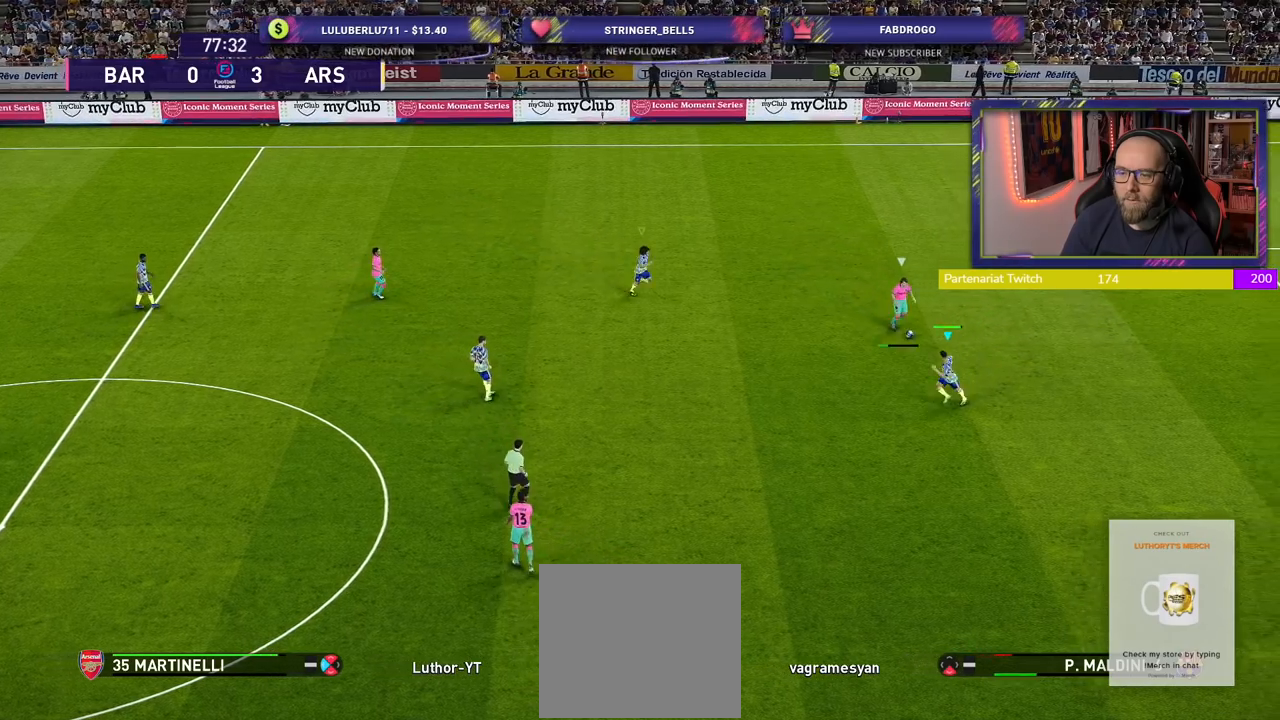
{"buttons": ["SQUARE", "R2"], "left_stick": "down", "right_stick": "center", "events": [[500, "left_stick", "down"]]}
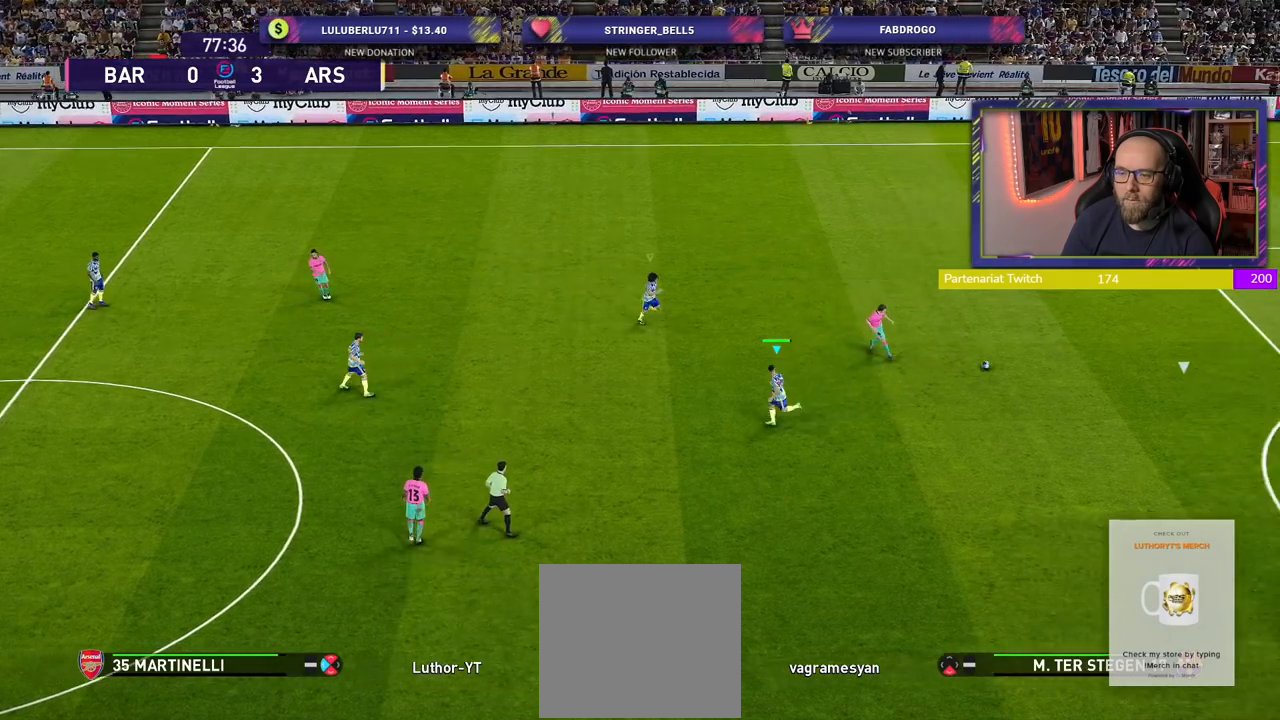
{"buttons": [], "left_stick": "down-right", "right_stick": "center", "events": [[100, "left_stick", "down-right"], [120, "SQUARE", "up"], [160, "R2", "up"]]}
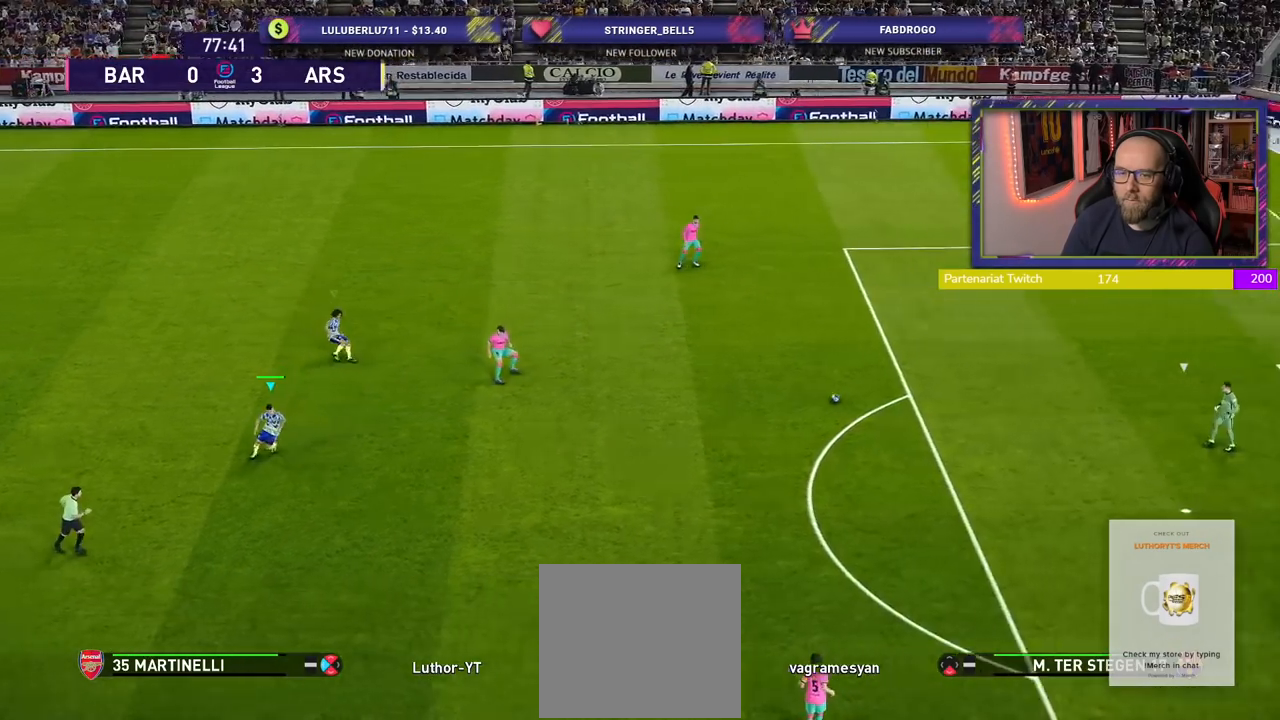
{"buttons": [], "left_stick": "down-right", "right_stick": "center", "events": []}
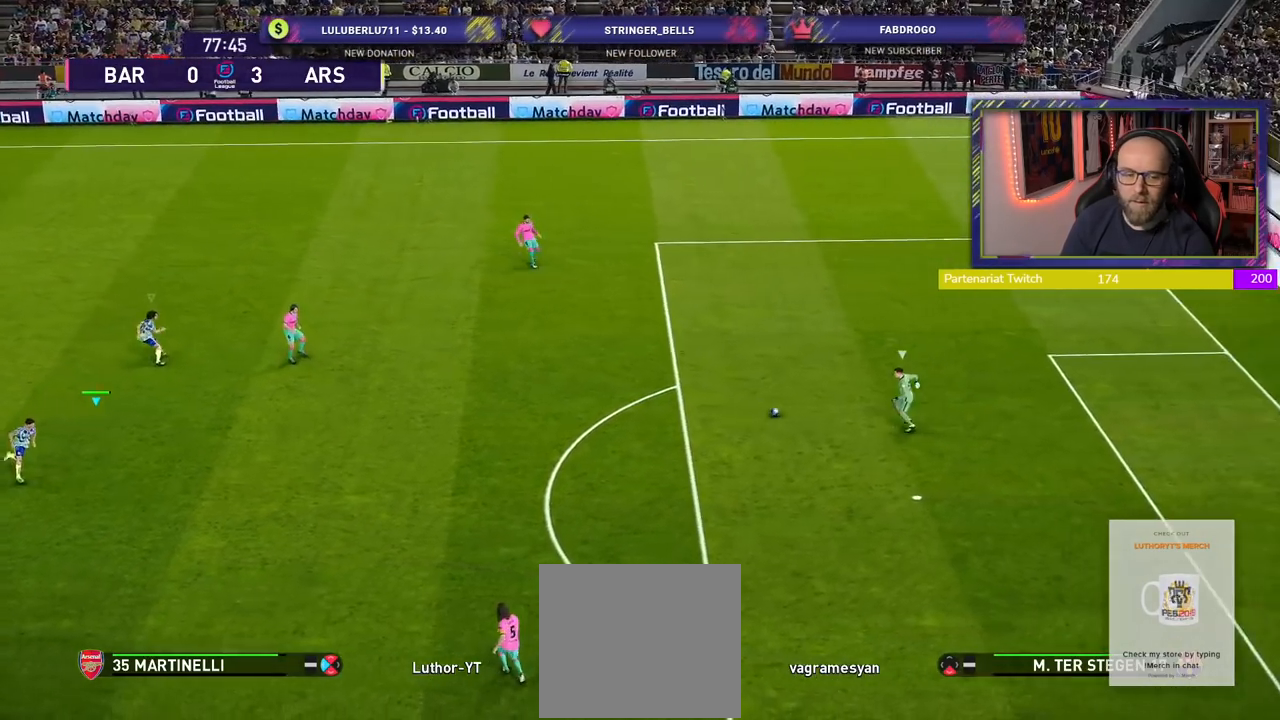
{"buttons": [], "left_stick": "down-right", "right_stick": "center", "events": []}
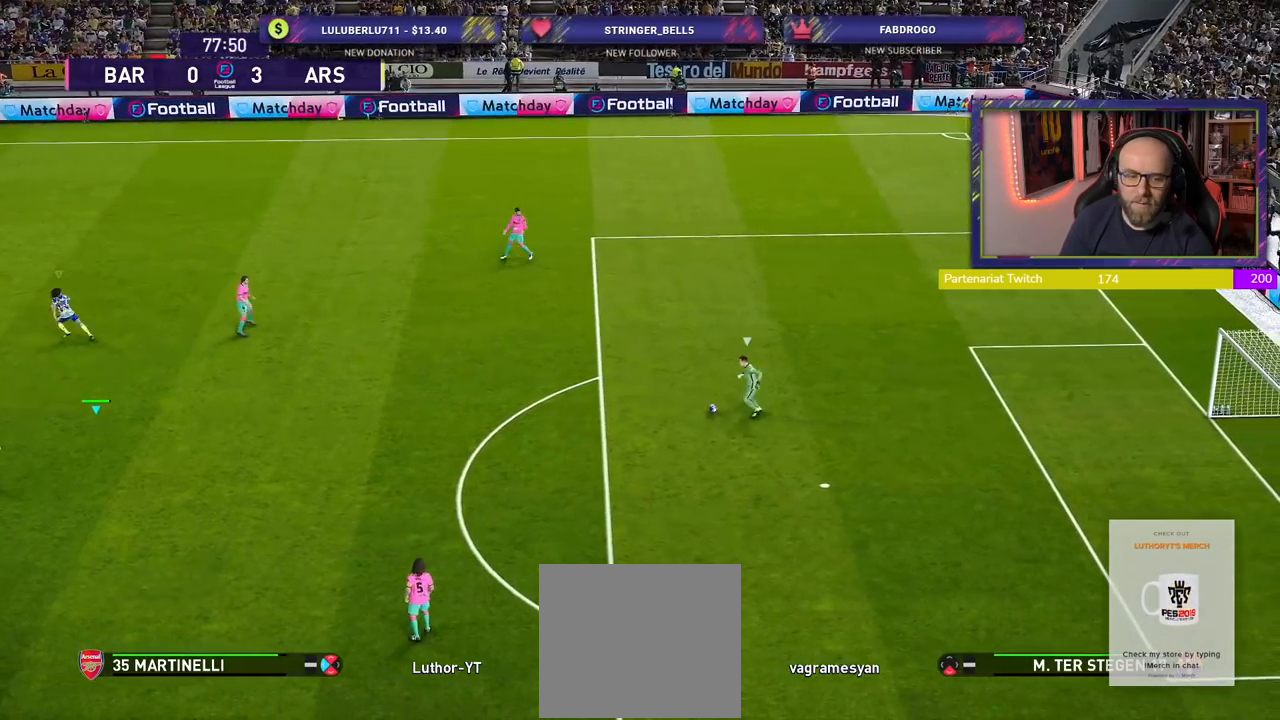
{"buttons": ["R2"], "left_stick": "down-right", "right_stick": "center", "events": [[180, "R2", "down"]]}
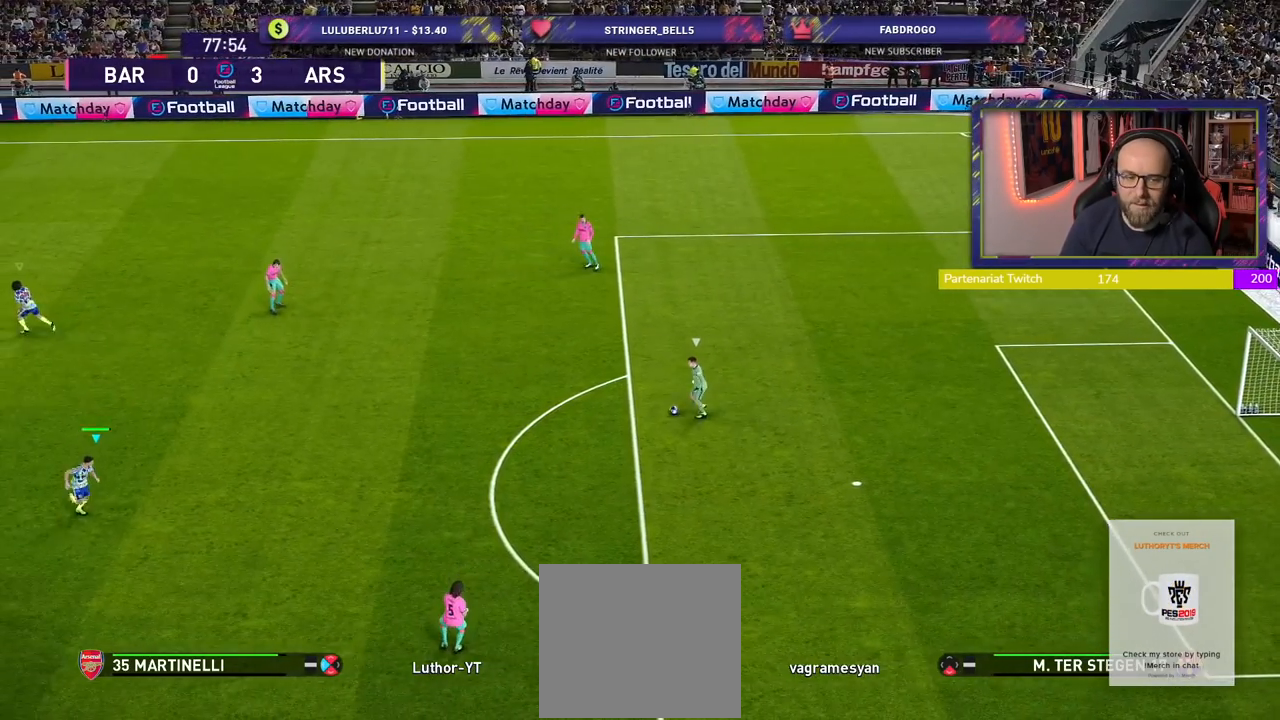
{"buttons": ["SQUARE", "R2"], "left_stick": "down-right", "right_stick": "center", "events": [[360, "SQUARE", "down"]]}
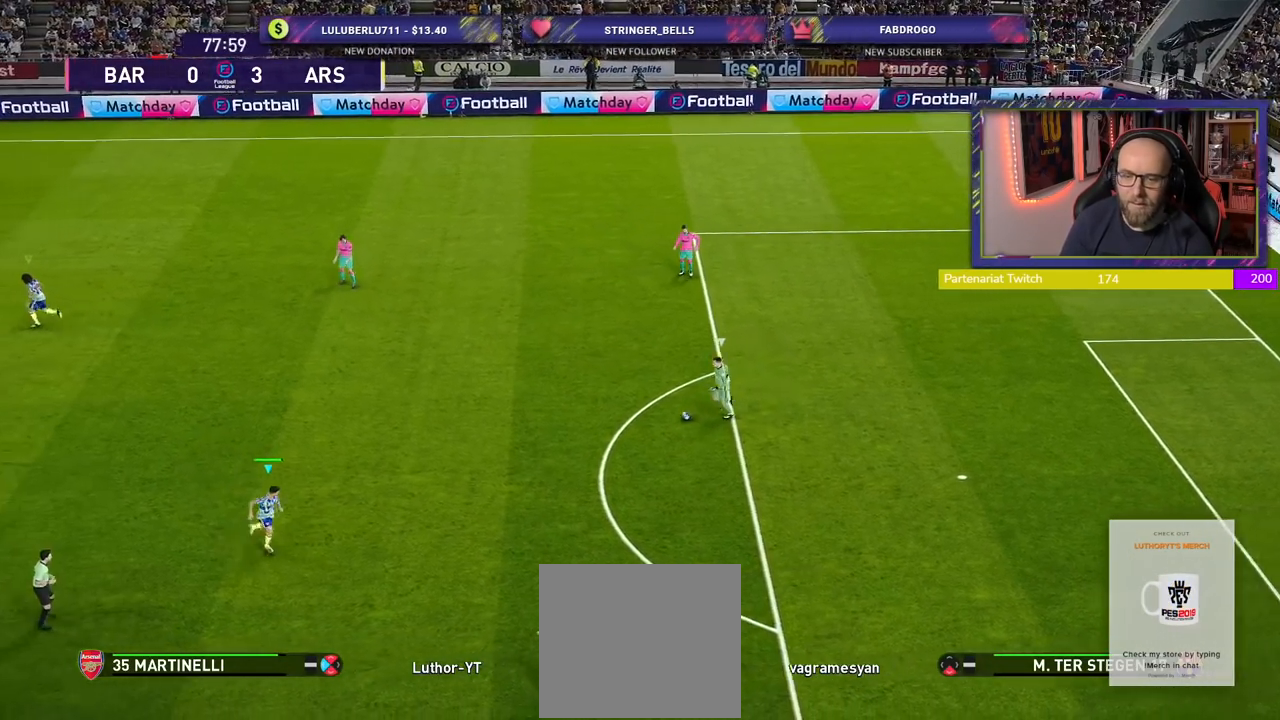
{"buttons": ["SQUARE", "R2"], "left_stick": "down", "right_stick": "center", "events": [[360, "left_stick", "down"]]}
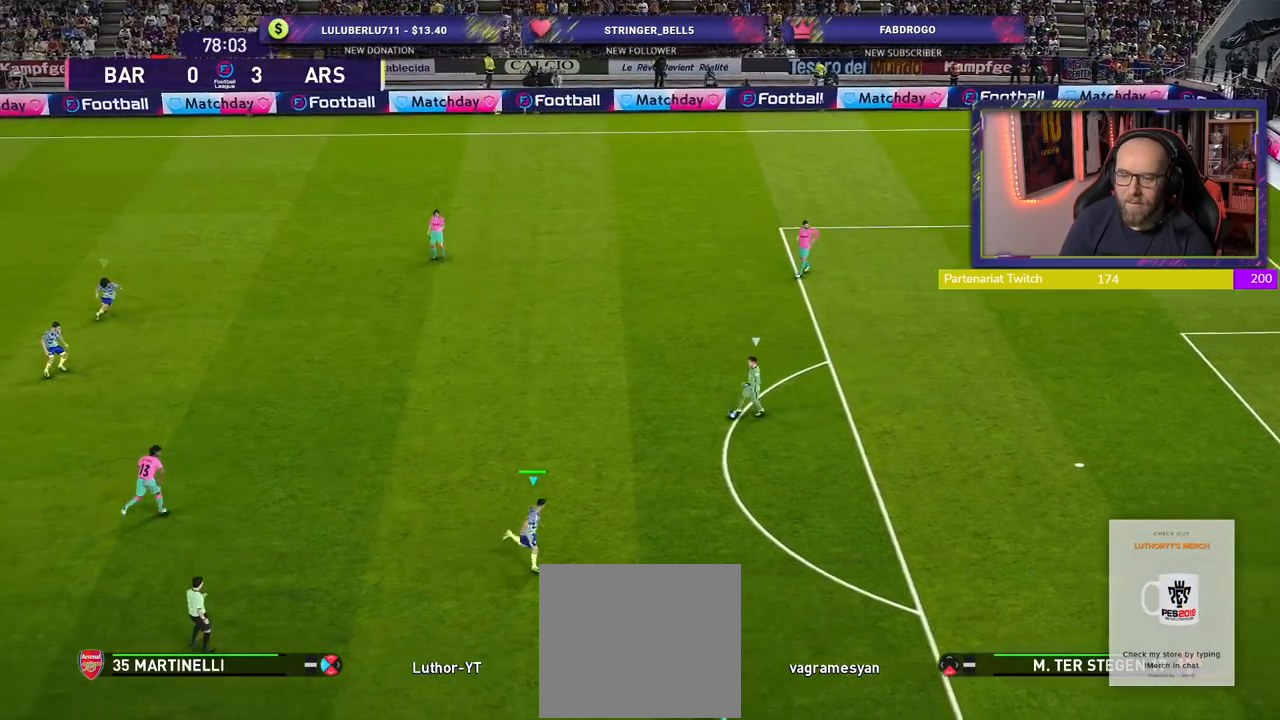
{"buttons": ["SQUARE", "R2"], "left_stick": "down-left", "right_stick": "center", "events": [[100, "left_stick", "down-left"]]}
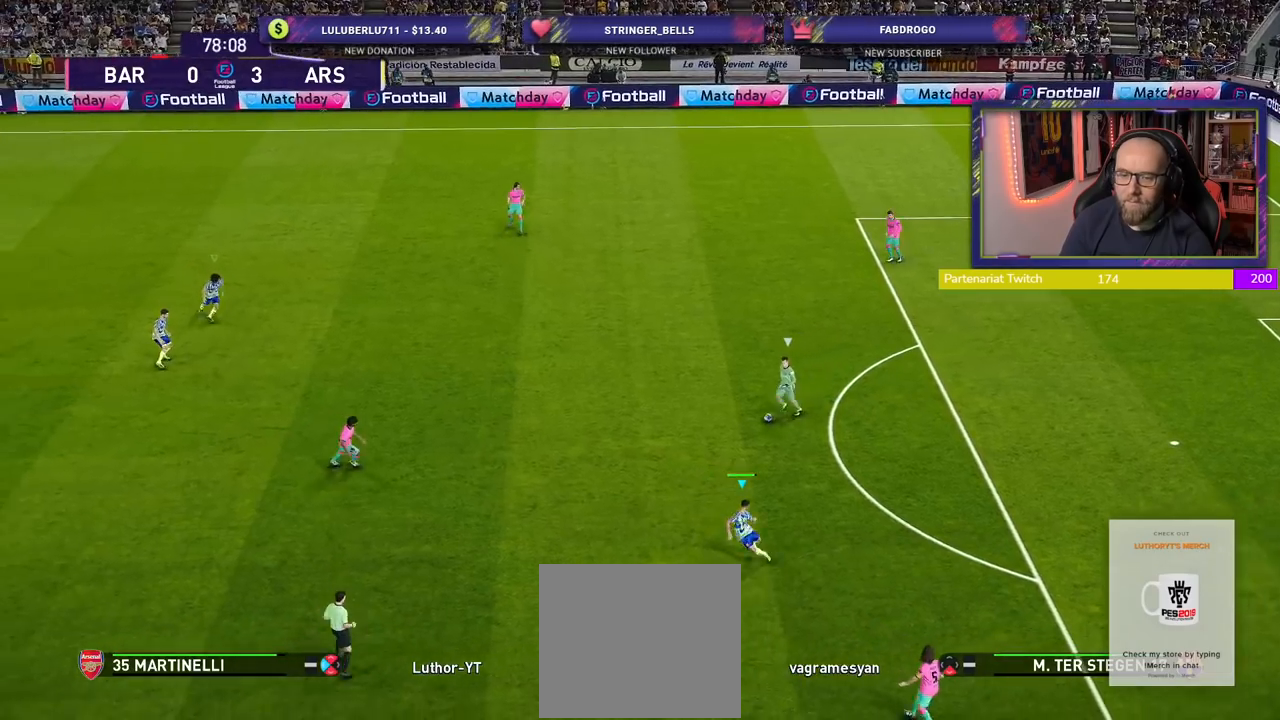
{"buttons": ["SQUARE", "R2"], "left_stick": "down-left", "right_stick": "center", "events": []}
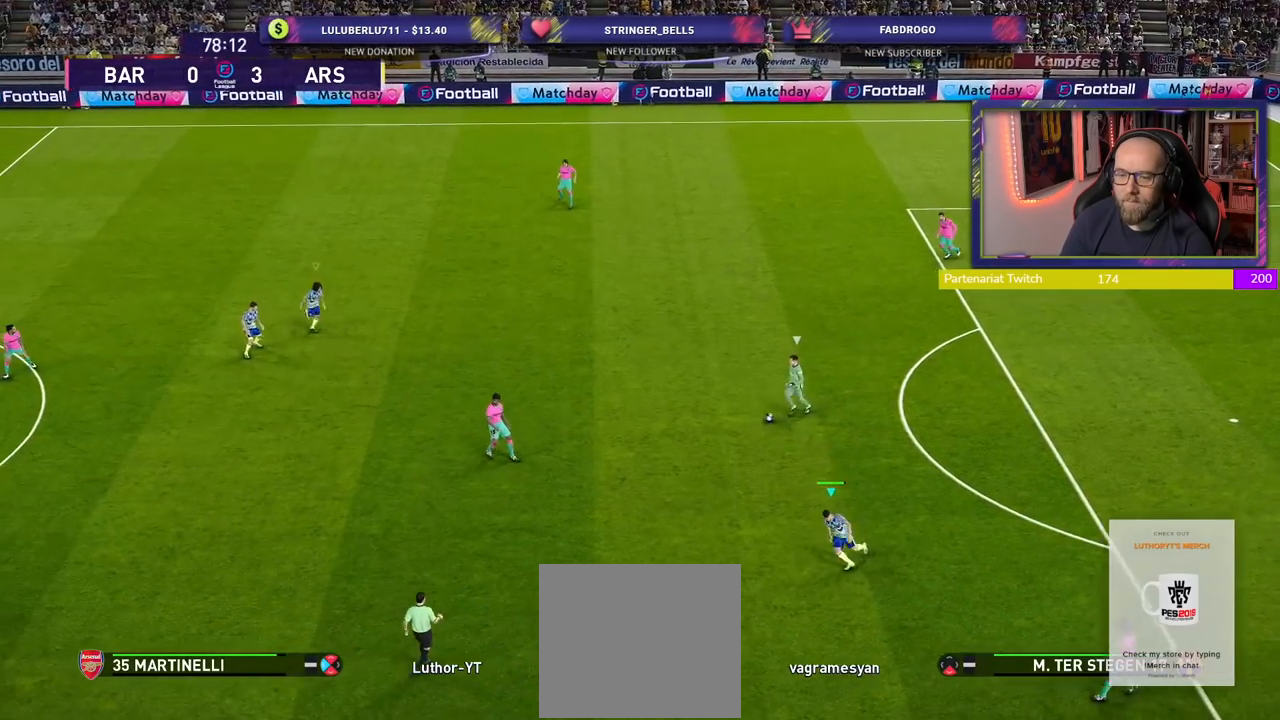
{"buttons": ["SQUARE", "R2"], "left_stick": "up-left", "right_stick": "center", "events": [[200, "left_stick", "left"], [420, "left_stick", "up-left"]]}